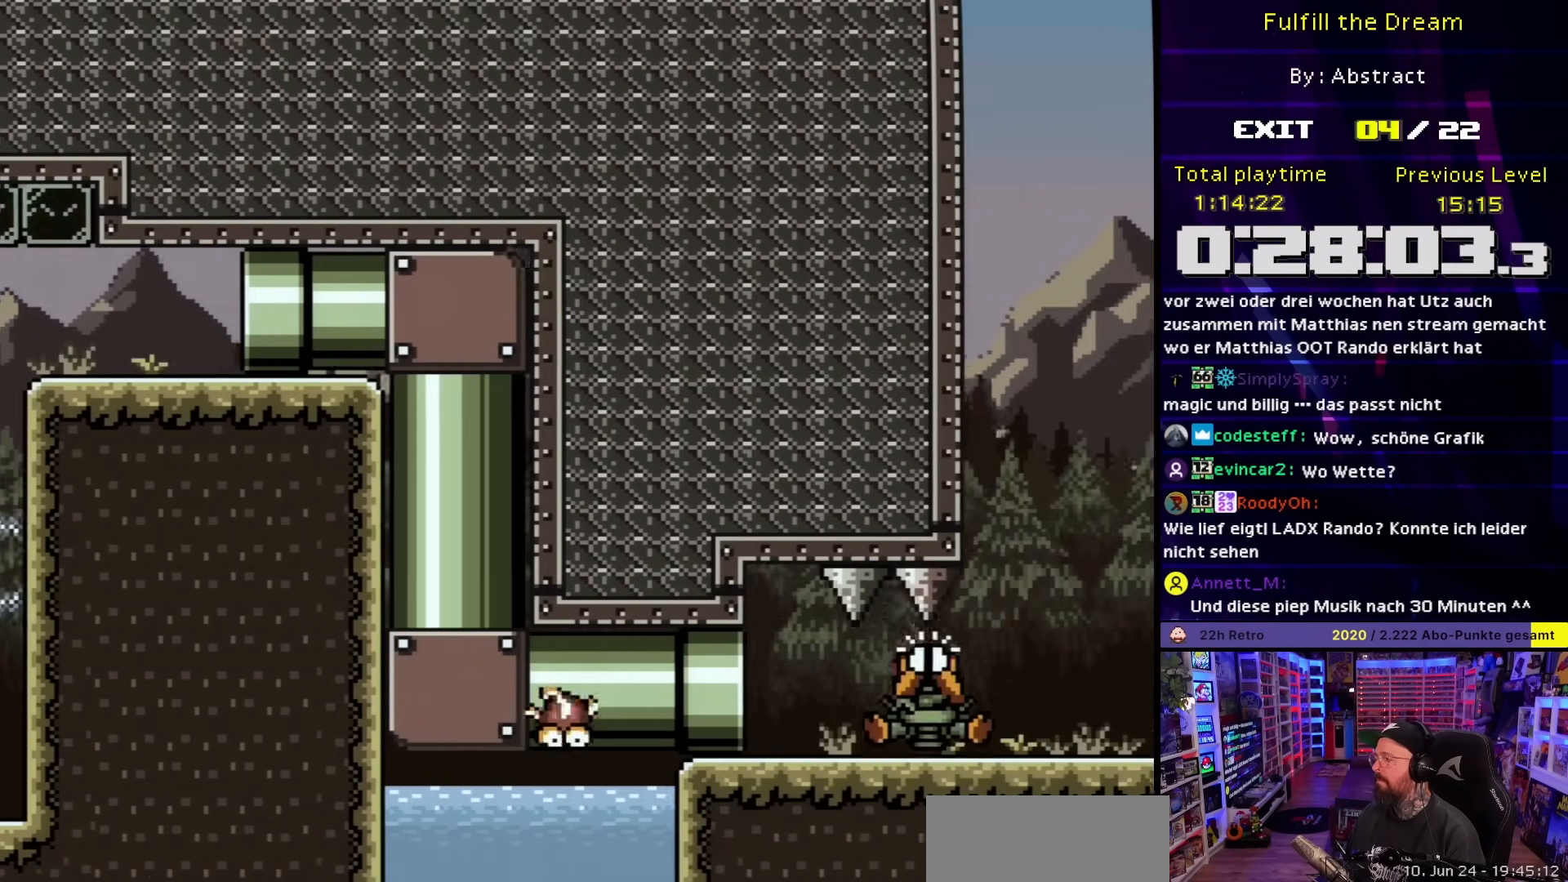
Gameplay with a controller (Nintendo layout); each line is a JSON object with the inputs held at the frame after it. "events" lists button and stick changes between this image and that frame as [ms after this image, input, new state], when the widget could be followed in between. Not read: L3 R3.
{"buttons": ["Y", "DPAD_RIGHT"], "events": []}
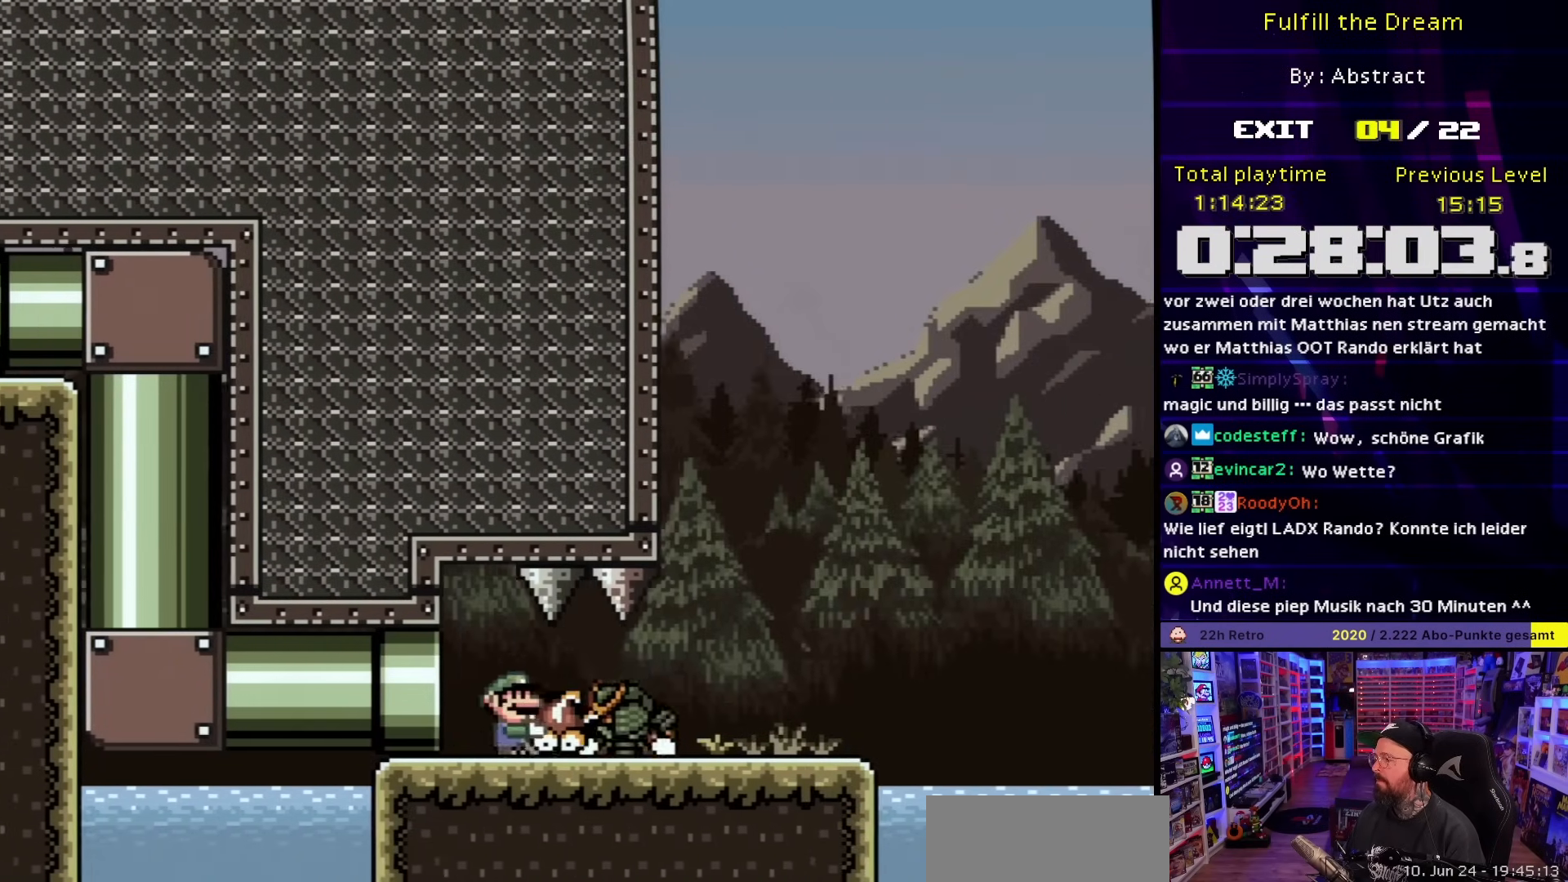
{"buttons": ["B", "Y", "DPAD_RIGHT"], "events": [[500, "B", "down"]]}
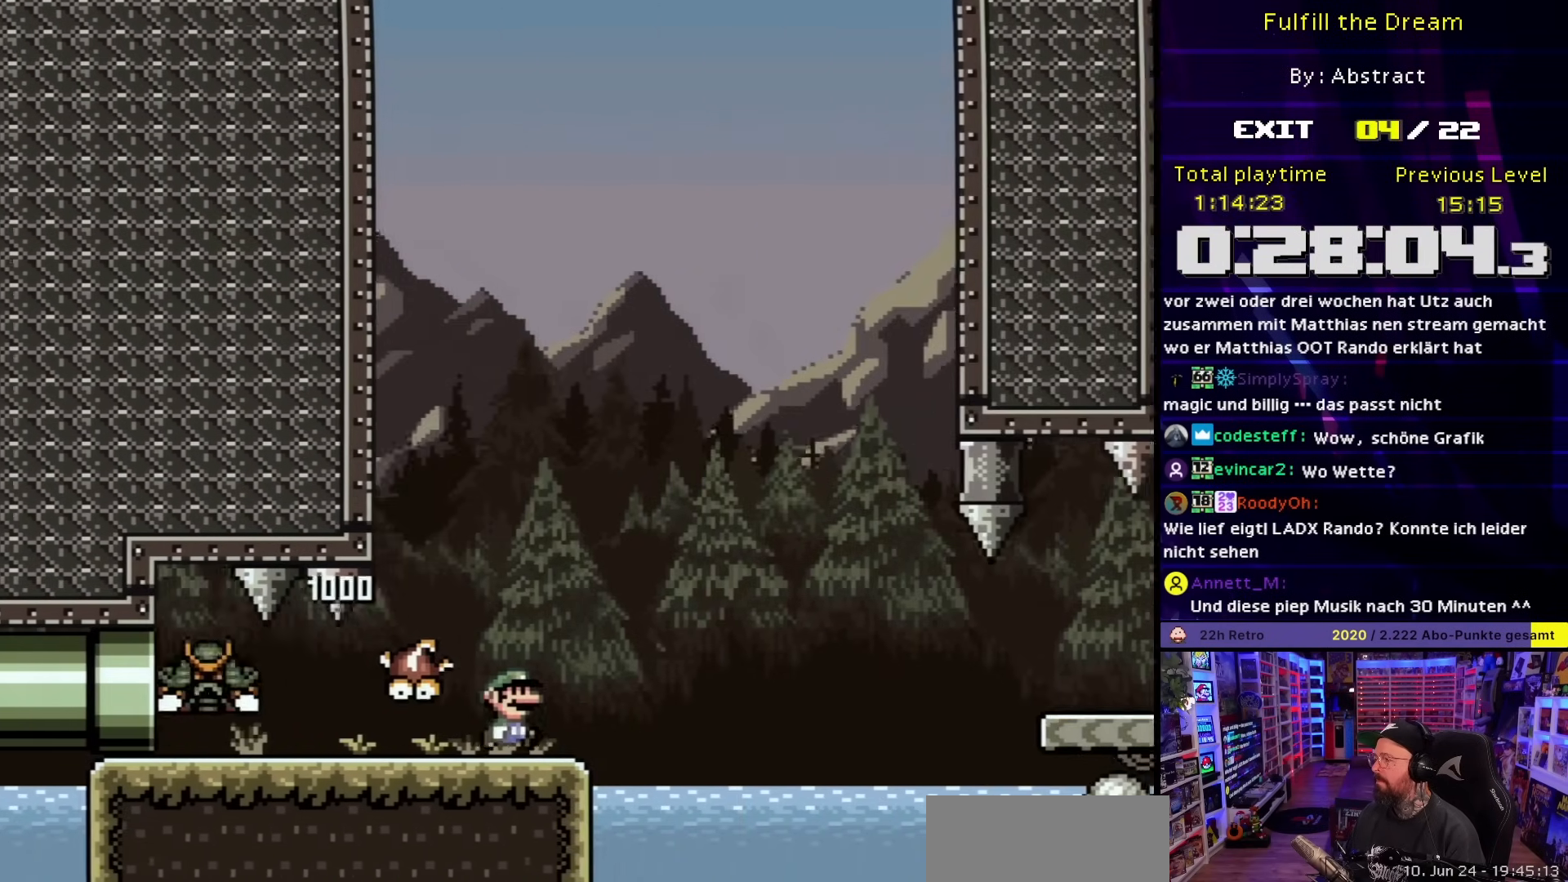
{"buttons": ["X", "DPAD_RIGHT"], "events": [[100, "B", "up"], [283, "B", "down"], [450, "B", "up"], [467, "Y", "up"], [483, "X", "down"]]}
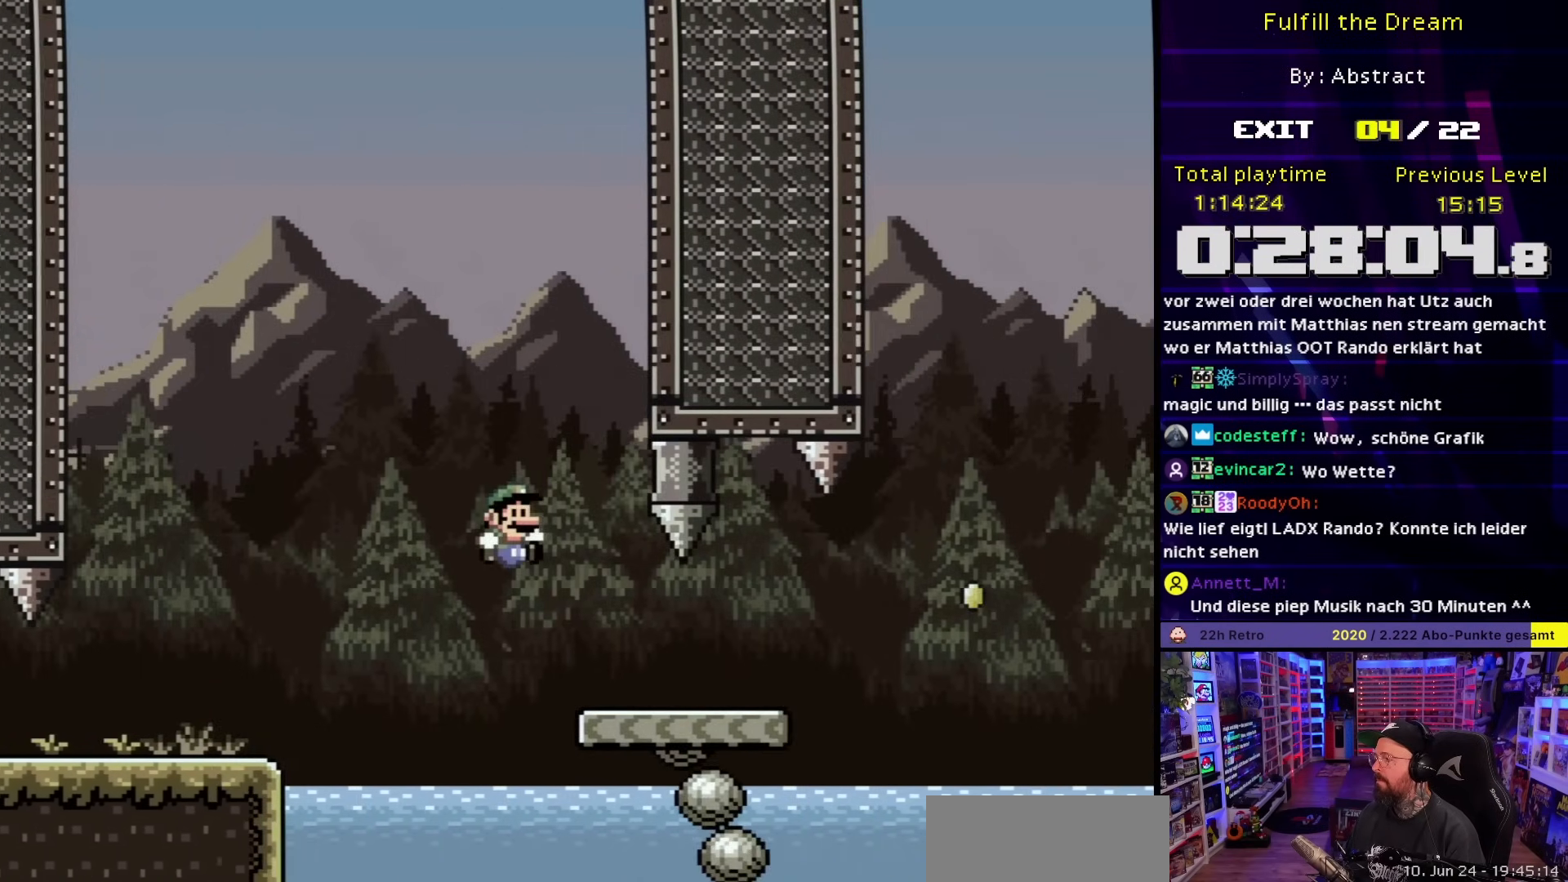
{"buttons": ["X", "DPAD_RIGHT"], "events": [[250, "A", "down"], [283, "A", "up"], [283, "DPAD_LEFT", "down"], [283, "DPAD_RIGHT", "up"], [283, "DPAD_UP", "down"], [283, "X", "up"], [317, "DPAD_LEFT", "up"], [317, "DPAD_RIGHT", "down"], [317, "DPAD_UP", "up"], [317, "X", "down"], [367, "X", "up"], [417, "X", "down"]]}
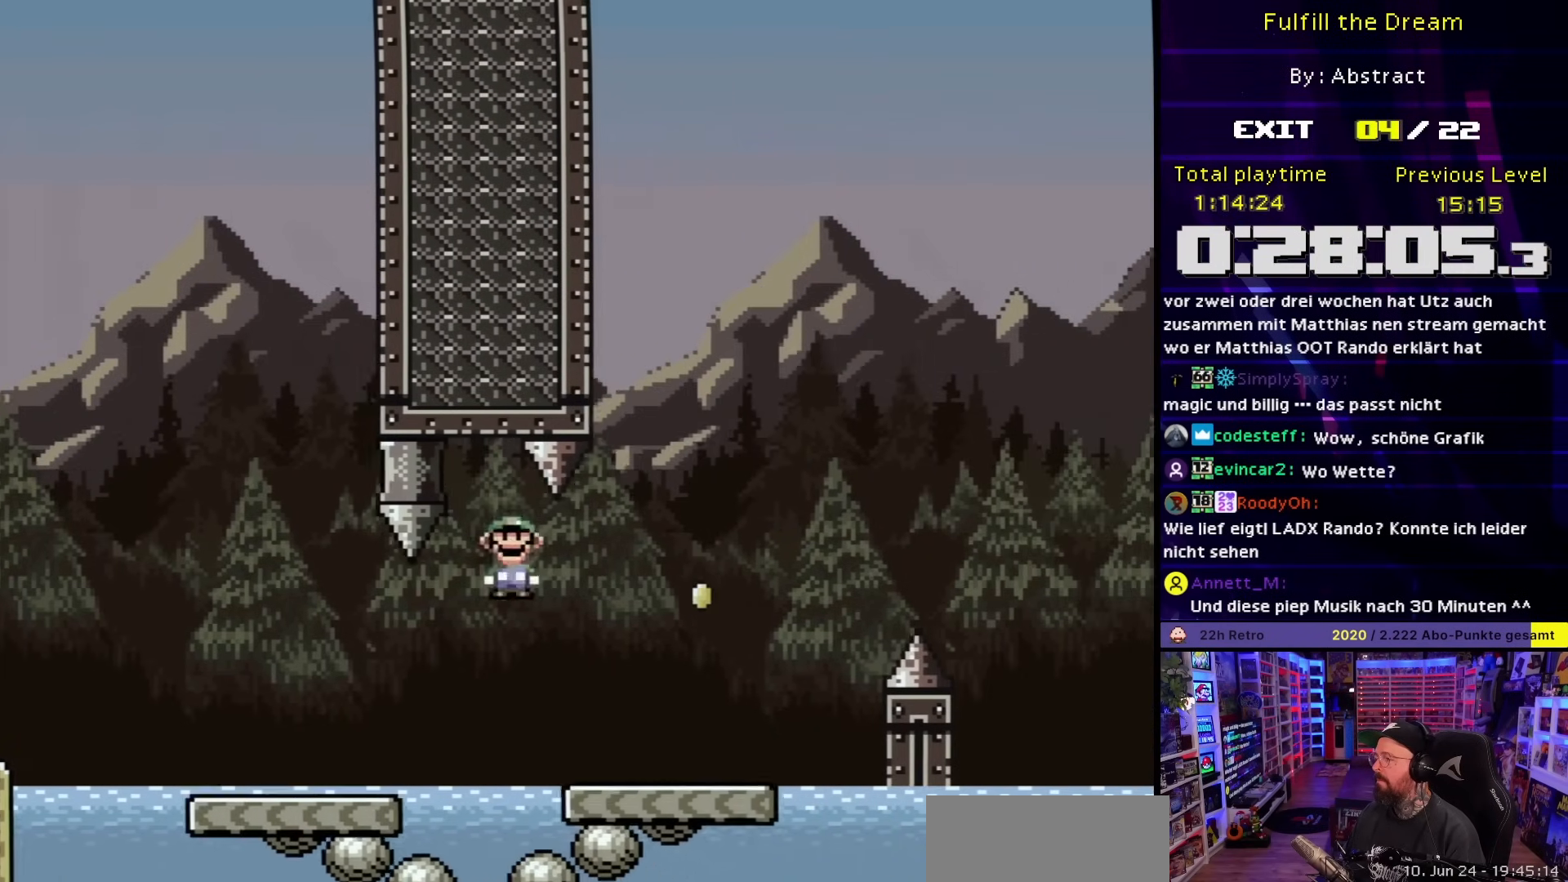
{"buttons": ["B", "Y", "DPAD_RIGHT"], "events": [[183, "X", "up"], [183, "Y", "down"], [317, "B", "down"]]}
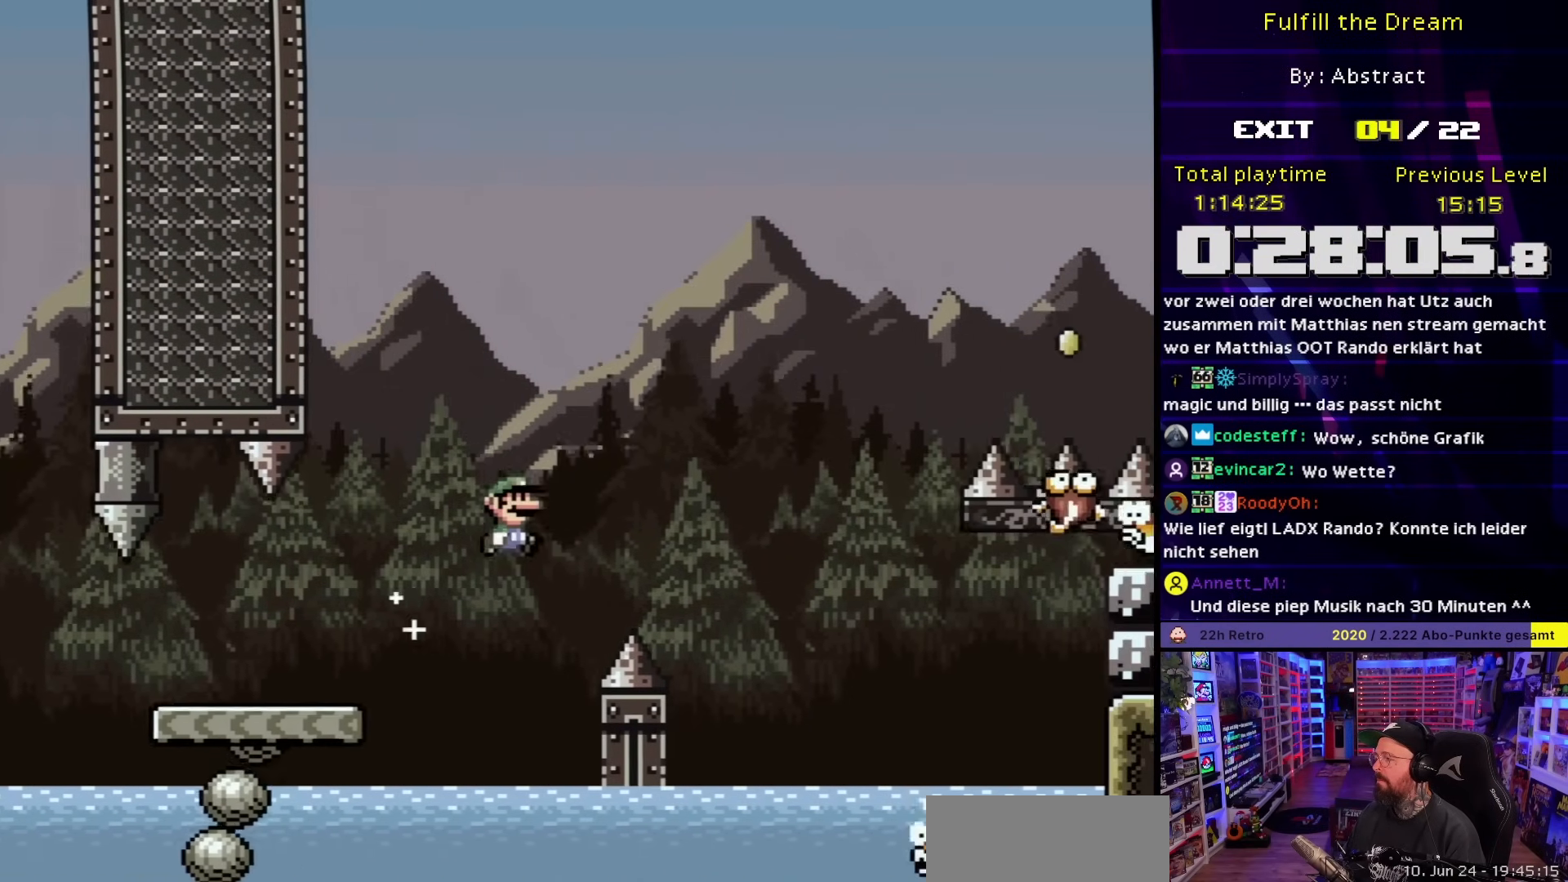
{"buttons": ["B", "Y", "DPAD_LEFT"], "events": [[200, "B", "up"], [333, "DPAD_RIGHT", "up"], [333, "DPAD_UP", "down"], [367, "B", "down"], [367, "DPAD_LEFT", "down"], [367, "DPAD_UP", "up"]]}
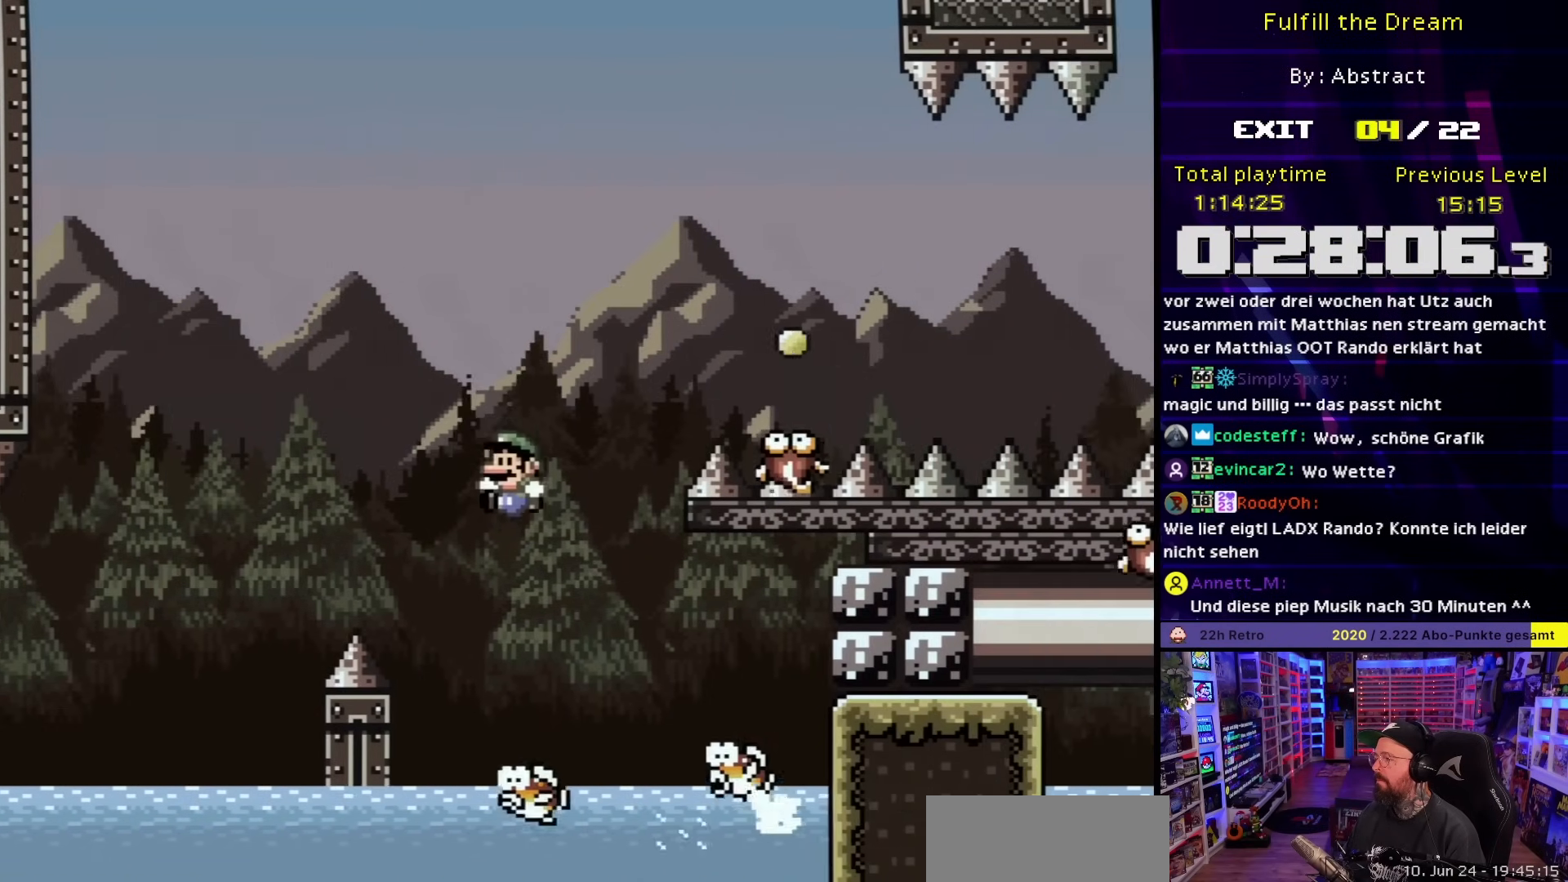
{"buttons": ["Y", "DPAD_LEFT"], "events": [[150, "DPAD_LEFT", "up"], [183, "DPAD_RIGHT", "down"], [283, "DPAD_RIGHT", "up"], [383, "DPAD_LEFT", "down"], [483, "B", "up"]]}
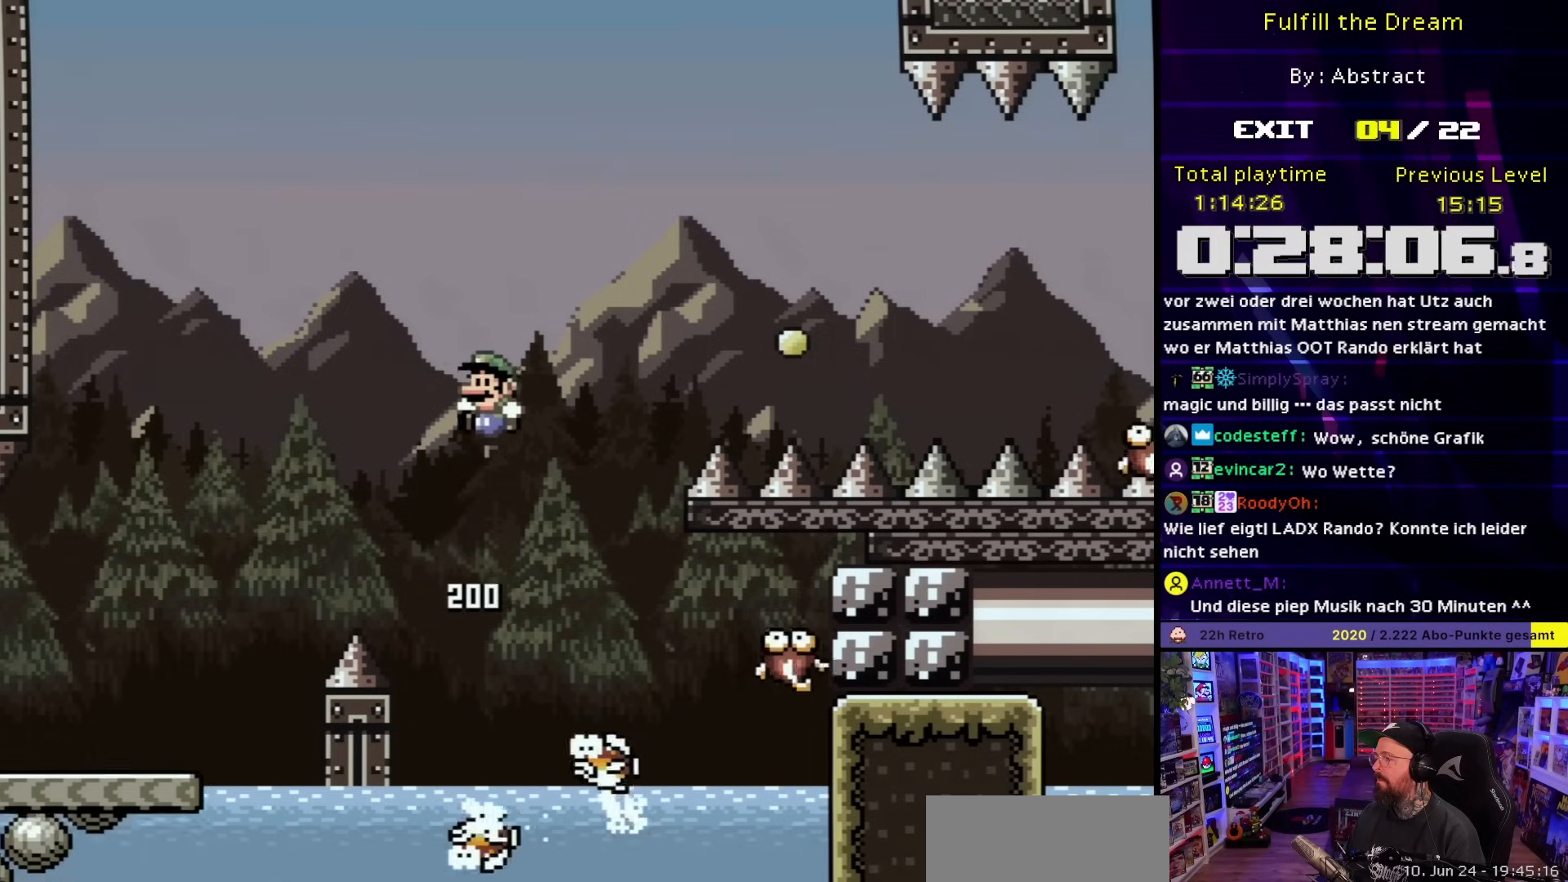
{"buttons": ["B", "Y", "DPAD_RIGHT"], "events": [[33, "DPAD_LEFT", "up"], [133, "DPAD_RIGHT", "down"], [200, "B", "down"]]}
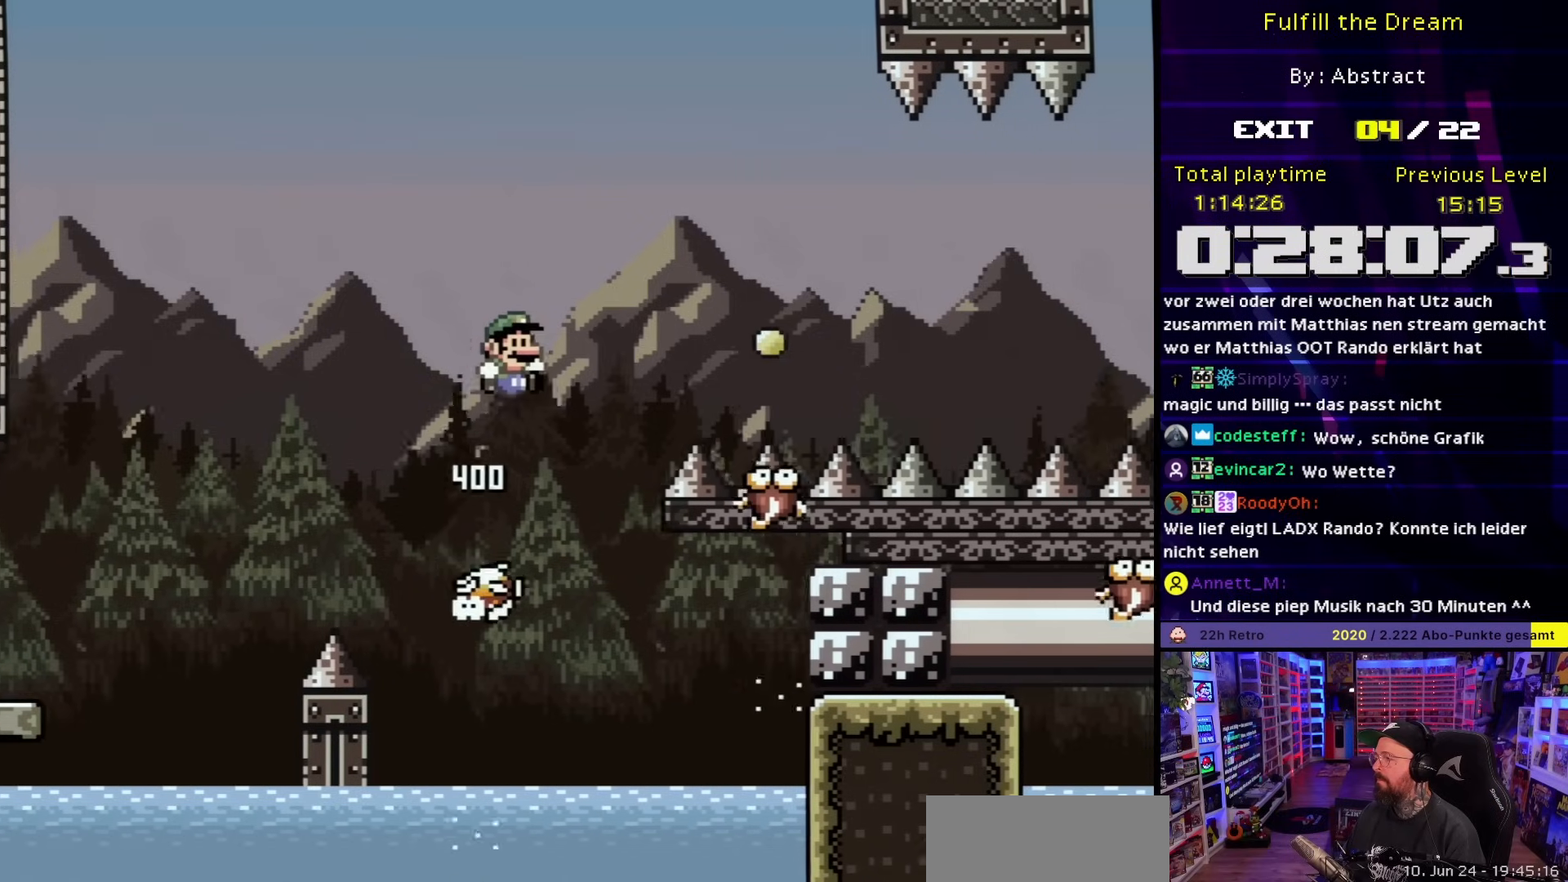
{"buttons": ["Y"], "events": [[17, "B", "up"], [100, "B", "down"], [350, "DPAD_LEFT", "down"], [350, "DPAD_RIGHT", "up"], [400, "B", "up"], [467, "DPAD_LEFT", "up"]]}
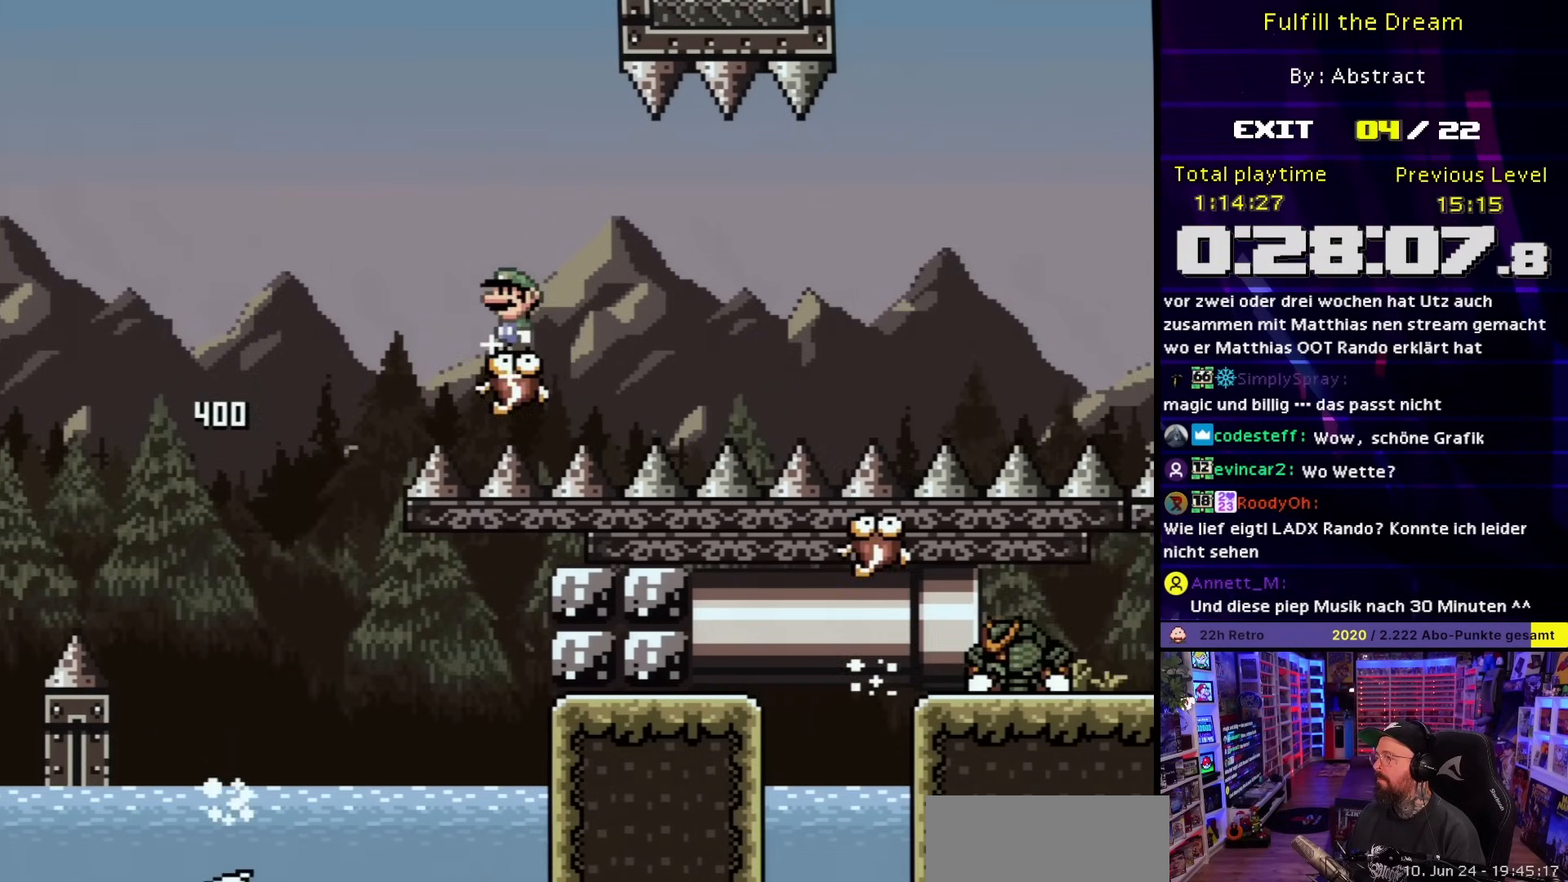
{"buttons": ["B", "Y", "DPAD_RIGHT"], "events": [[67, "DPAD_RIGHT", "down"], [250, "B", "down"], [300, "B", "up"], [483, "B", "down"]]}
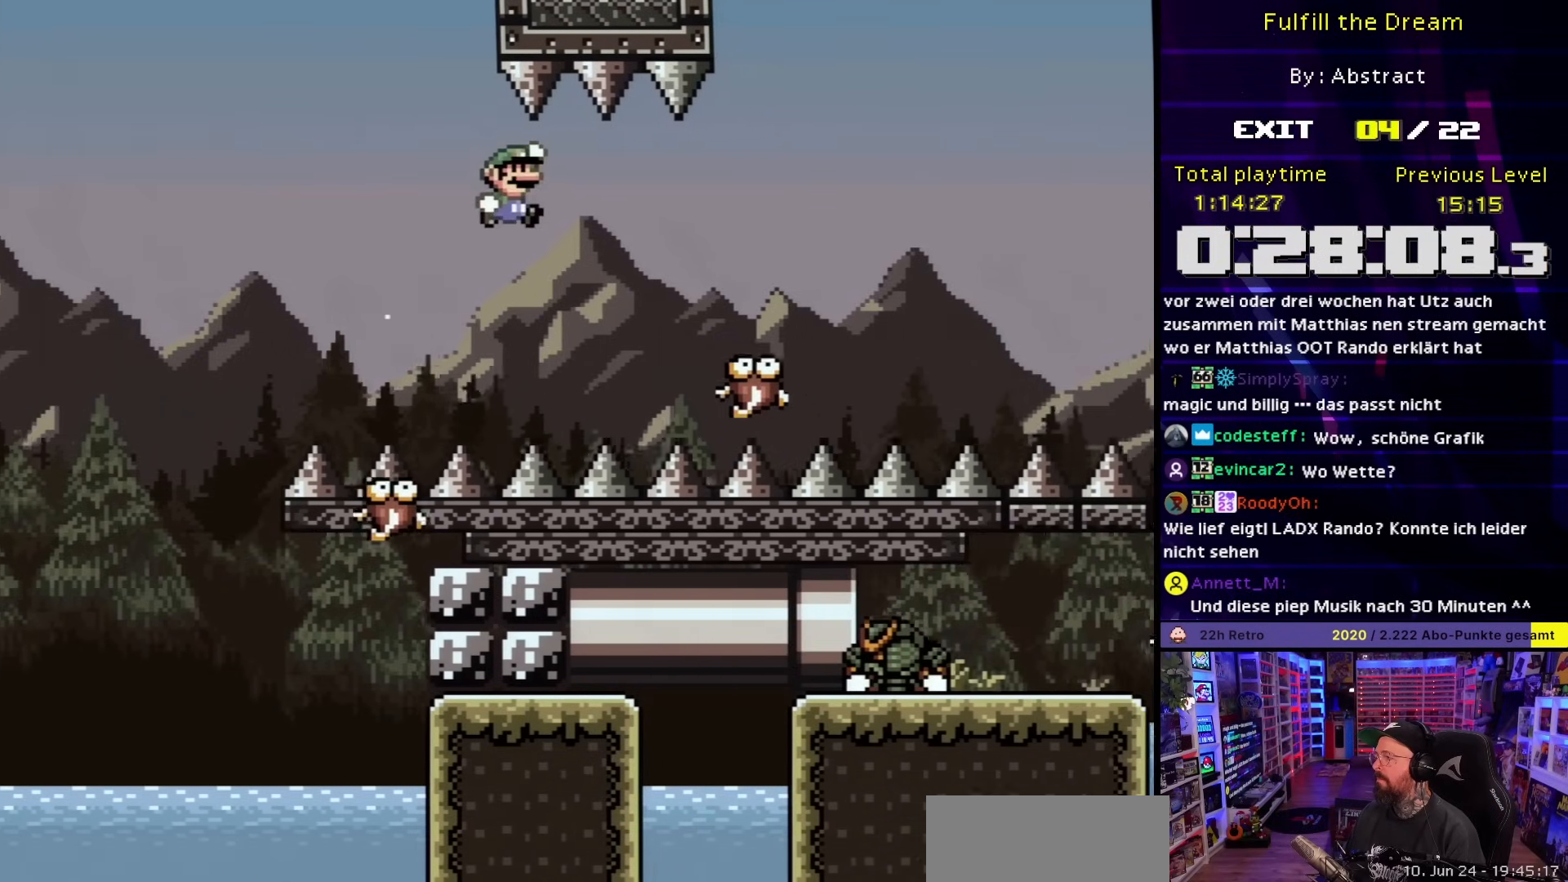
{"buttons": ["B", "Y", "DPAD_RIGHT"], "events": [[100, "B", "up"], [400, "B", "down"]]}
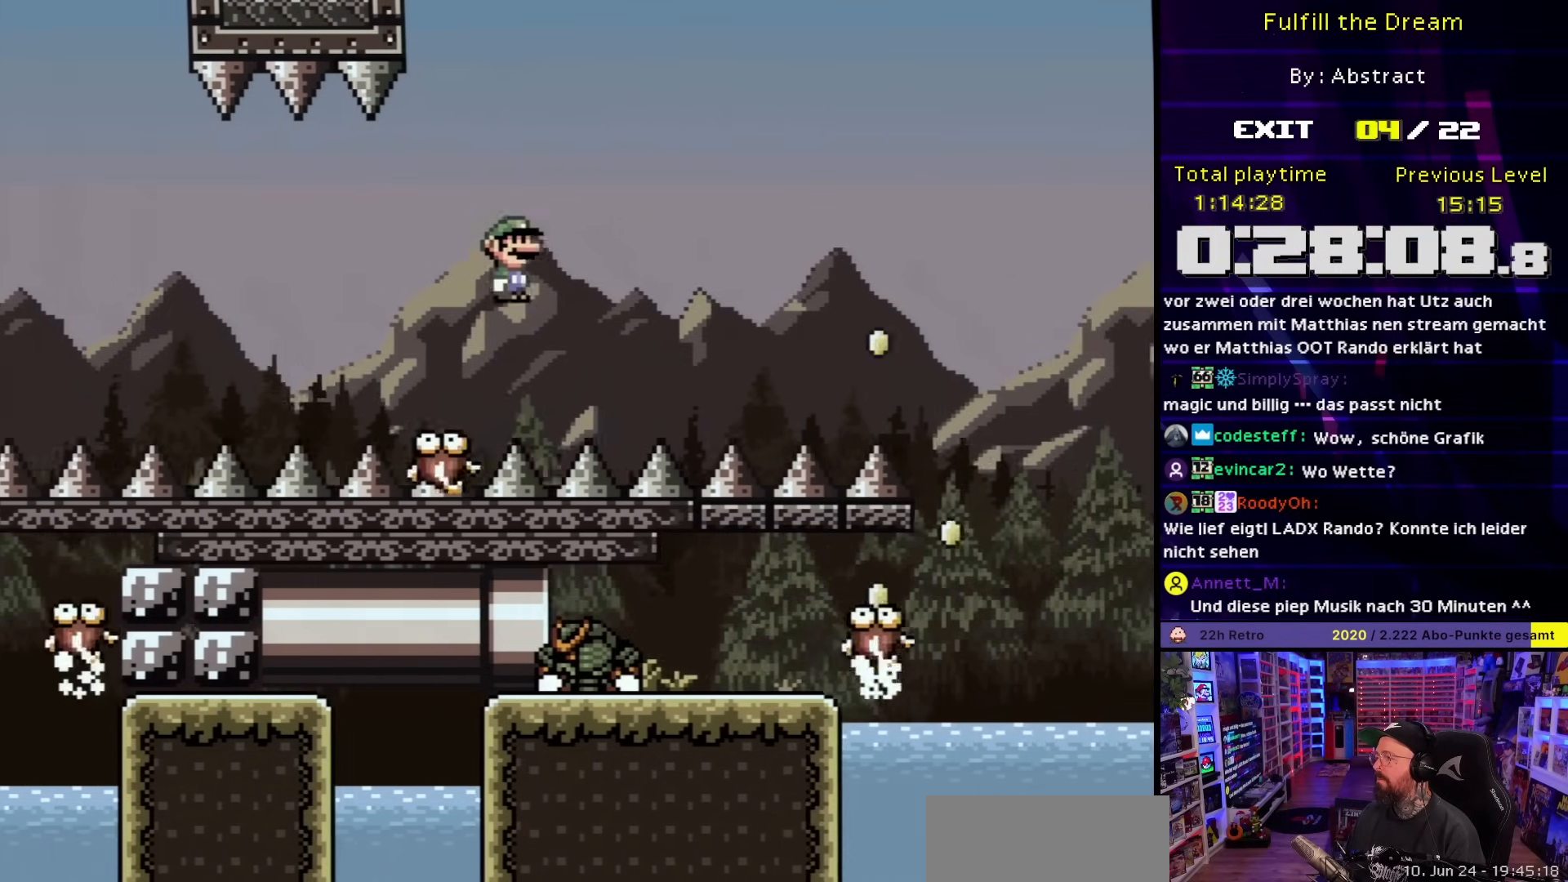
{"buttons": ["Y", "DPAD_RIGHT"], "events": [[17, "B", "up"], [133, "B", "down"], [483, "B", "up"]]}
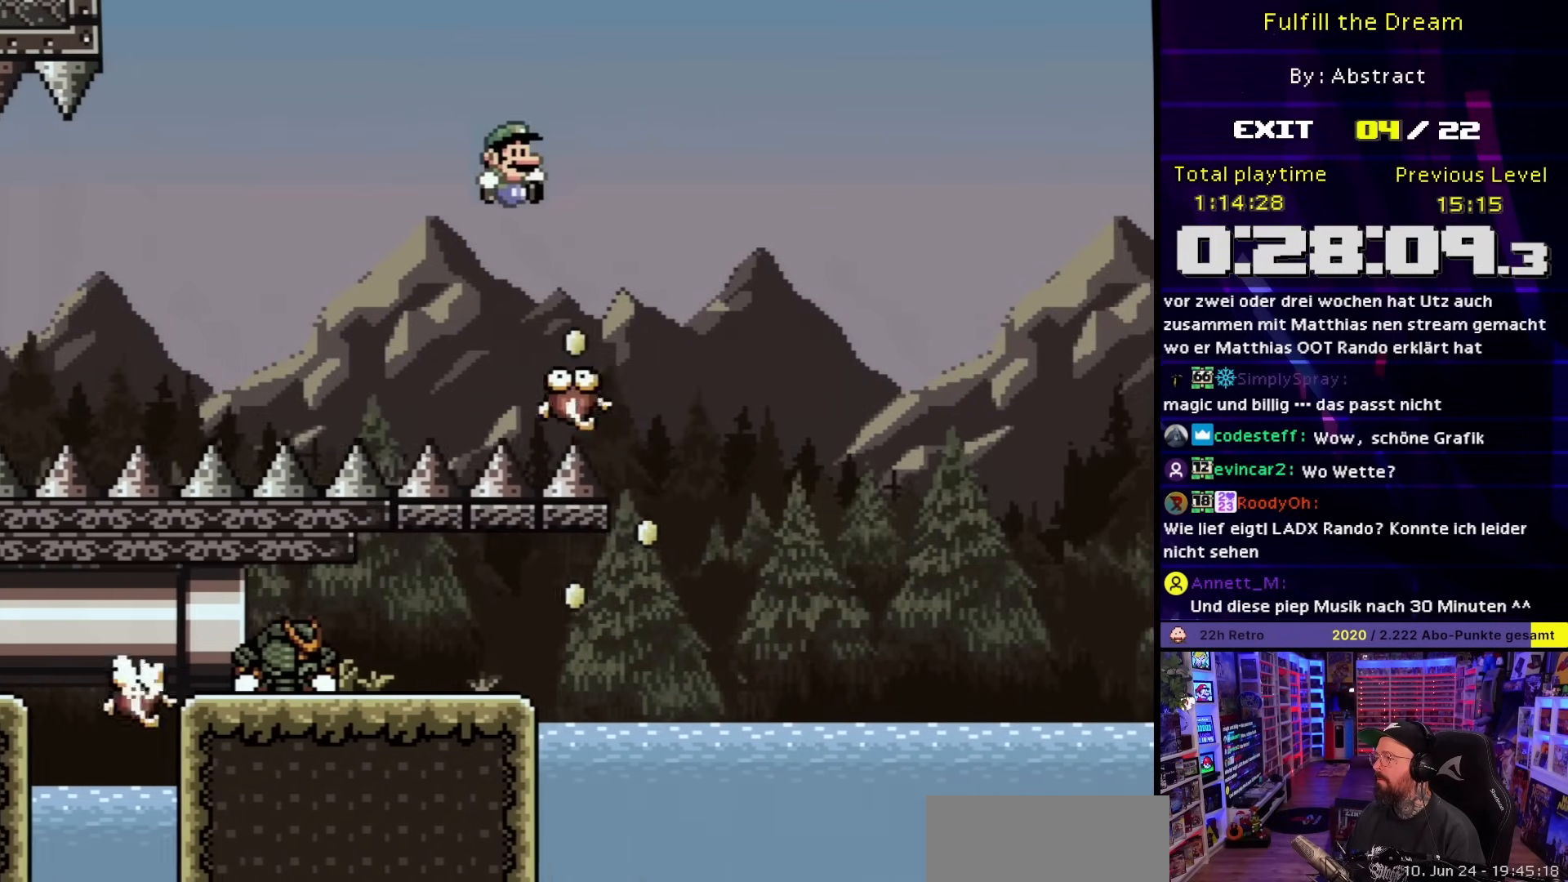
{"buttons": ["Y"], "events": [[33, "DPAD_LEFT", "down"], [33, "DPAD_RIGHT", "up"], [167, "DPAD_LEFT", "up"], [283, "B", "down"], [317, "DPAD_RIGHT", "down"], [400, "B", "up"], [500, "DPAD_RIGHT", "up"]]}
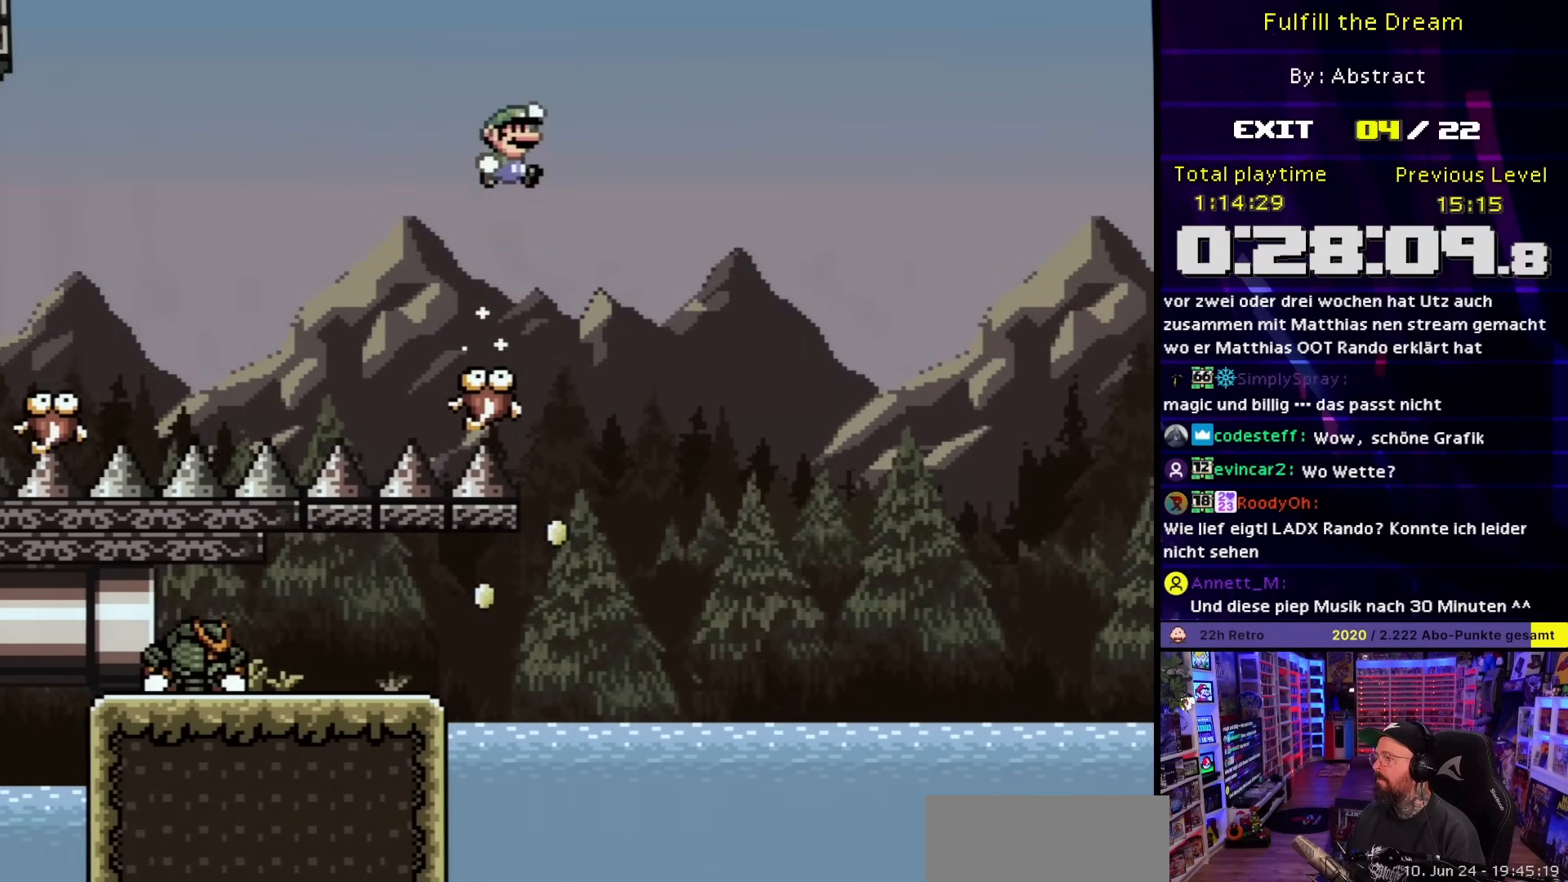
{"buttons": ["B", "Y"], "events": [[183, "B", "down"], [250, "DPAD_LEFT", "down"], [383, "DPAD_LEFT", "up"]]}
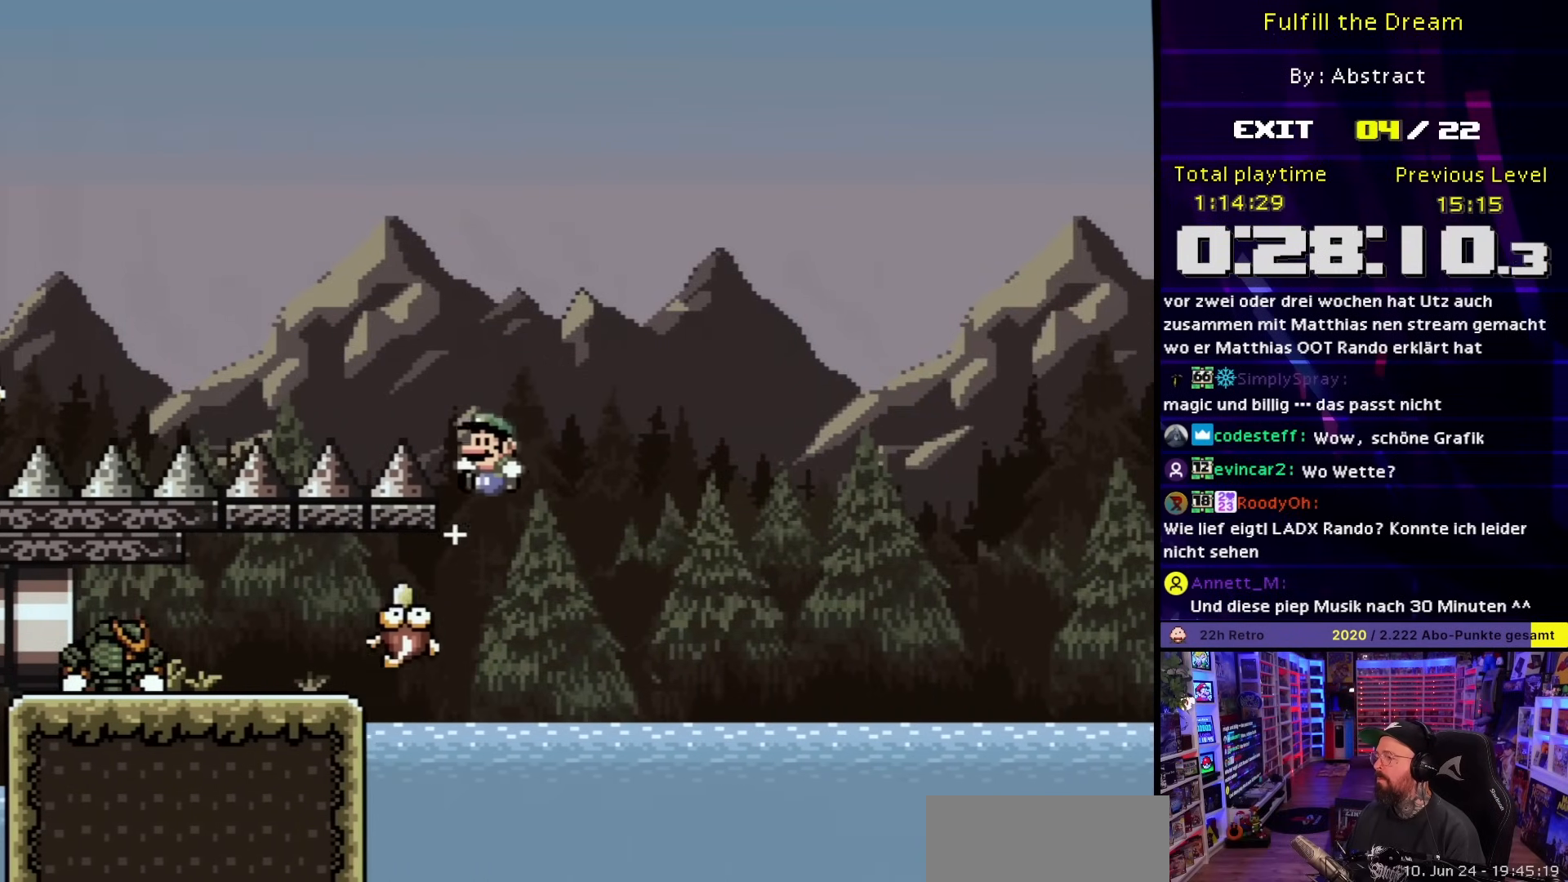
{"buttons": ["Y", "DPAD_RIGHT"], "events": [[33, "DPAD_LEFT", "down"], [217, "DPAD_LEFT", "up"], [233, "DPAD_LEFT", "down"], [233, "Y", "up"], [317, "Y", "down"], [367, "B", "up"], [483, "DPAD_DOWN", "down"], [483, "DPAD_LEFT", "up"], [500, "DPAD_DOWN", "up"], [500, "DPAD_RIGHT", "down"]]}
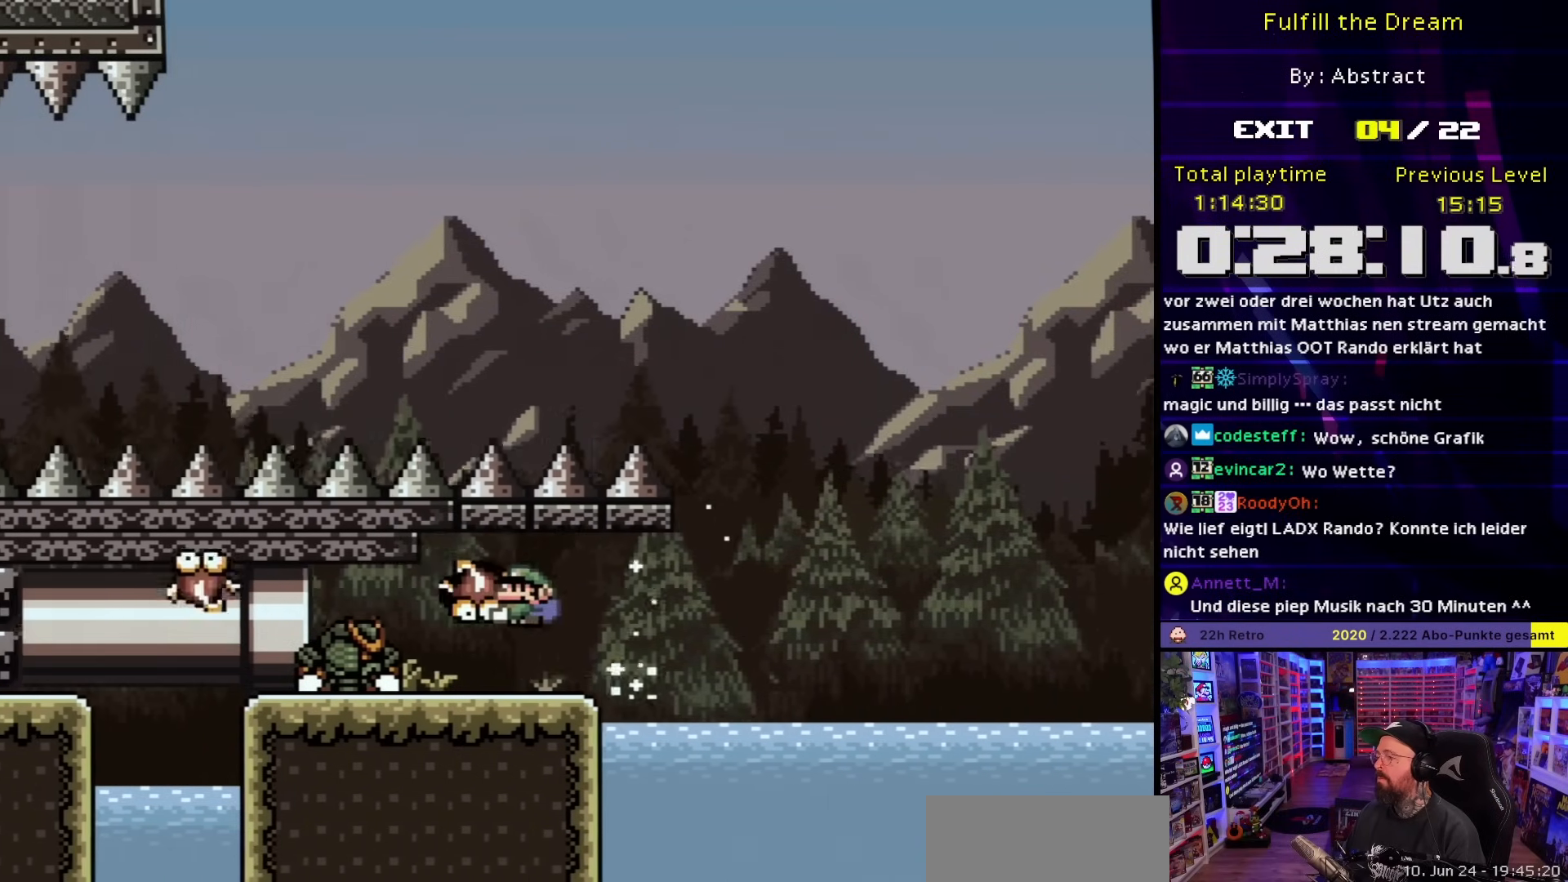
{"buttons": ["Y"], "events": [[83, "DPAD_RIGHT", "up"], [317, "DPAD_LEFT", "down"], [417, "DPAD_LEFT", "up"]]}
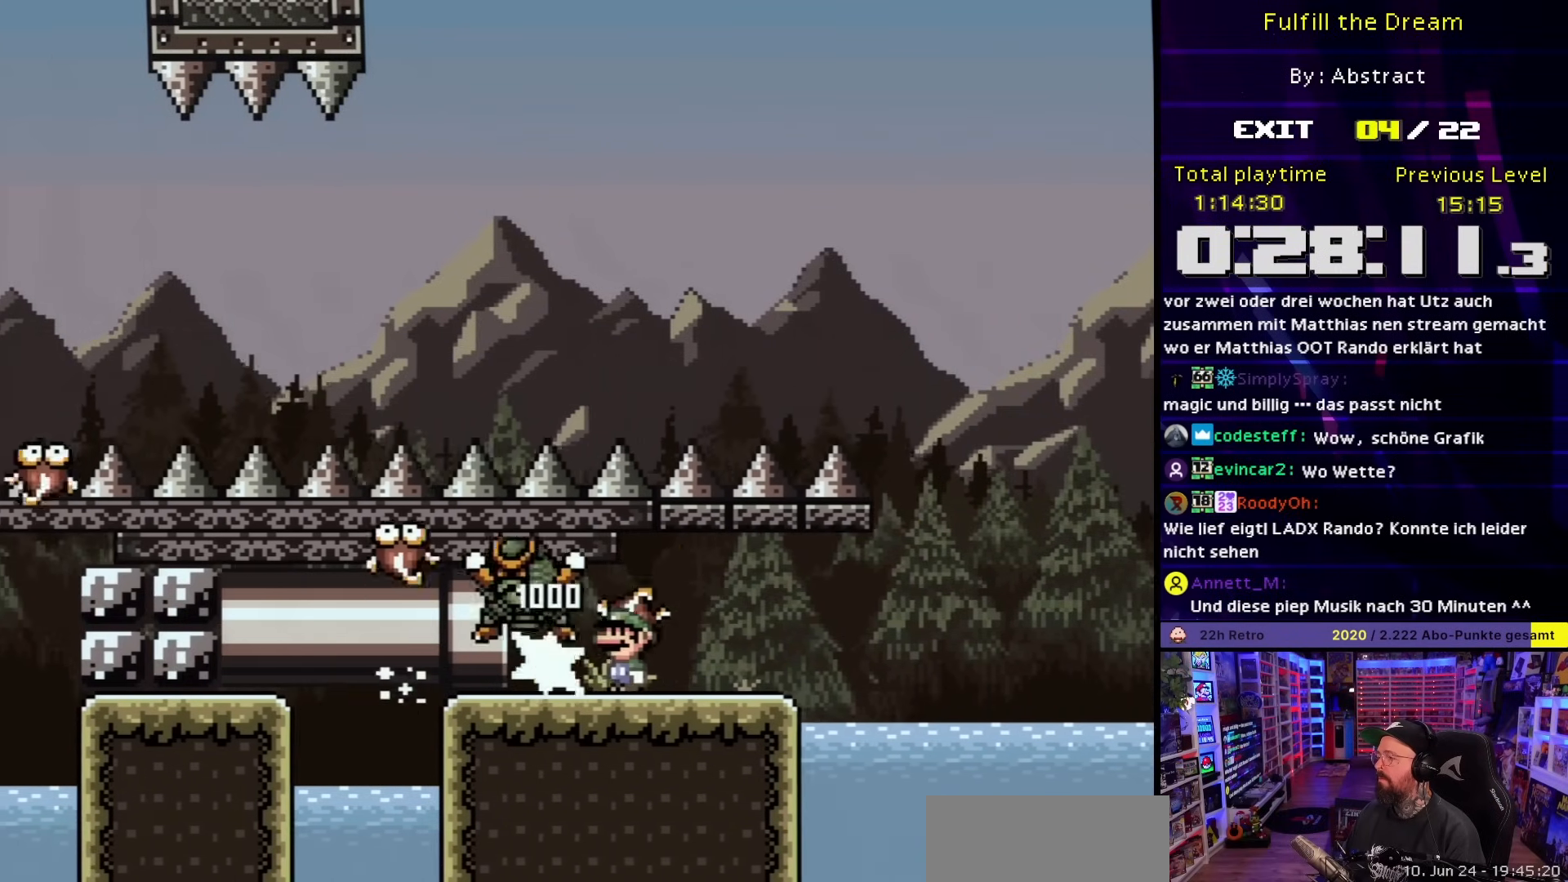
{"buttons": ["Y", "DPAD_LEFT"], "events": [[117, "DPAD_LEFT", "down"]]}